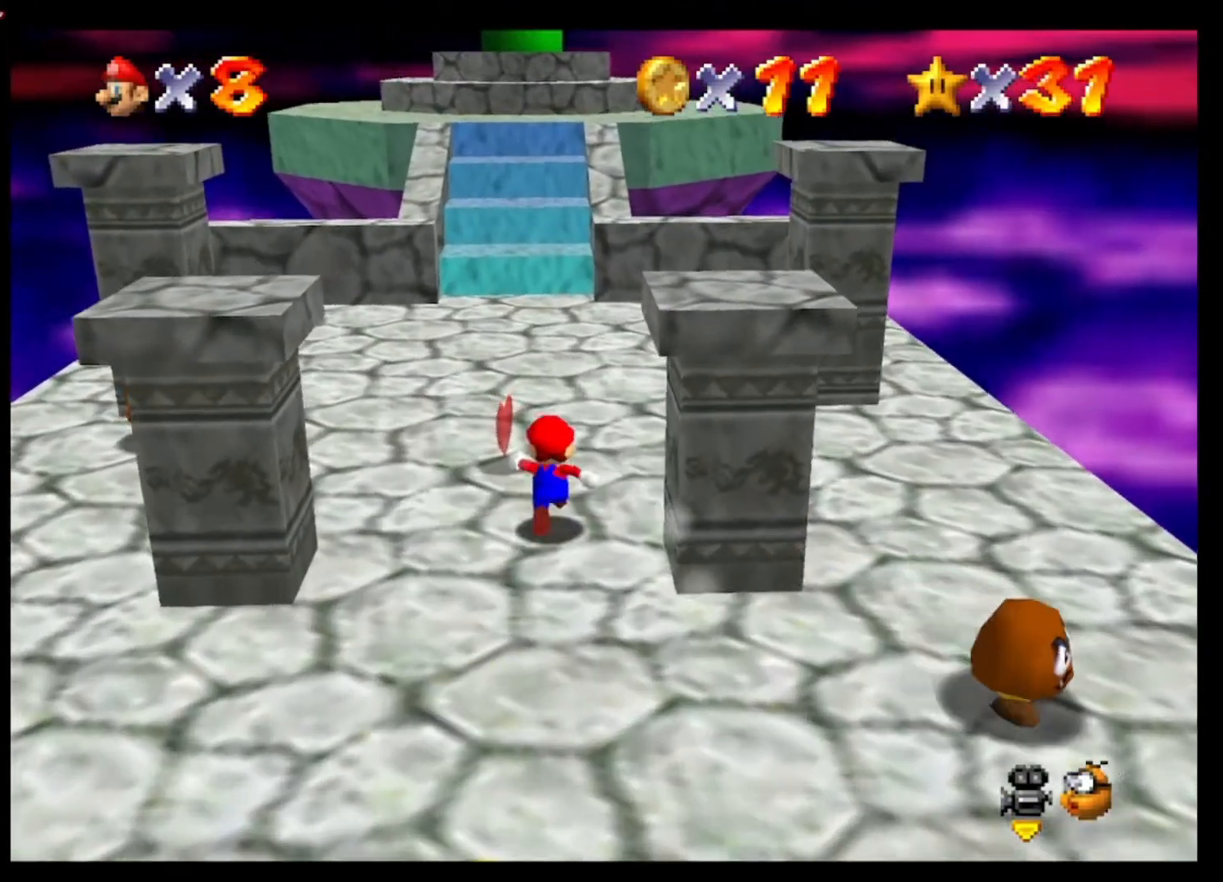
Gameplay with a controller (Xbox layout); each line is a JSON object with the inputs held at the frame after it. "events" lists button and stick changes between this image and that frame as [ms after this image, input, new state], when the widget could be followed in between.
{"buttons": [], "left_stick": "up-left", "right_stick": "center", "events": [[400, "left_stick", "up-left"]]}
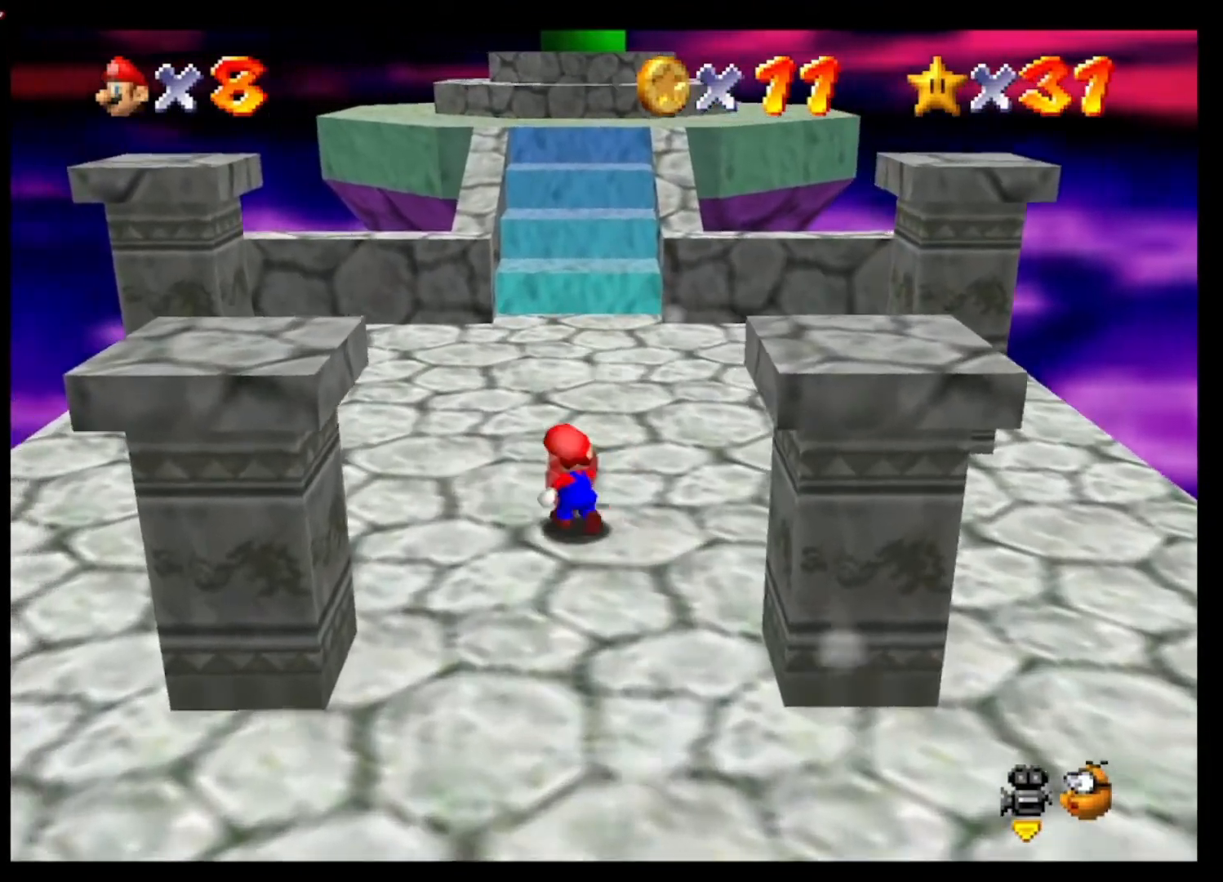
{"buttons": [], "left_stick": "up", "right_stick": "center", "events": [[400, "left_stick", "up"]]}
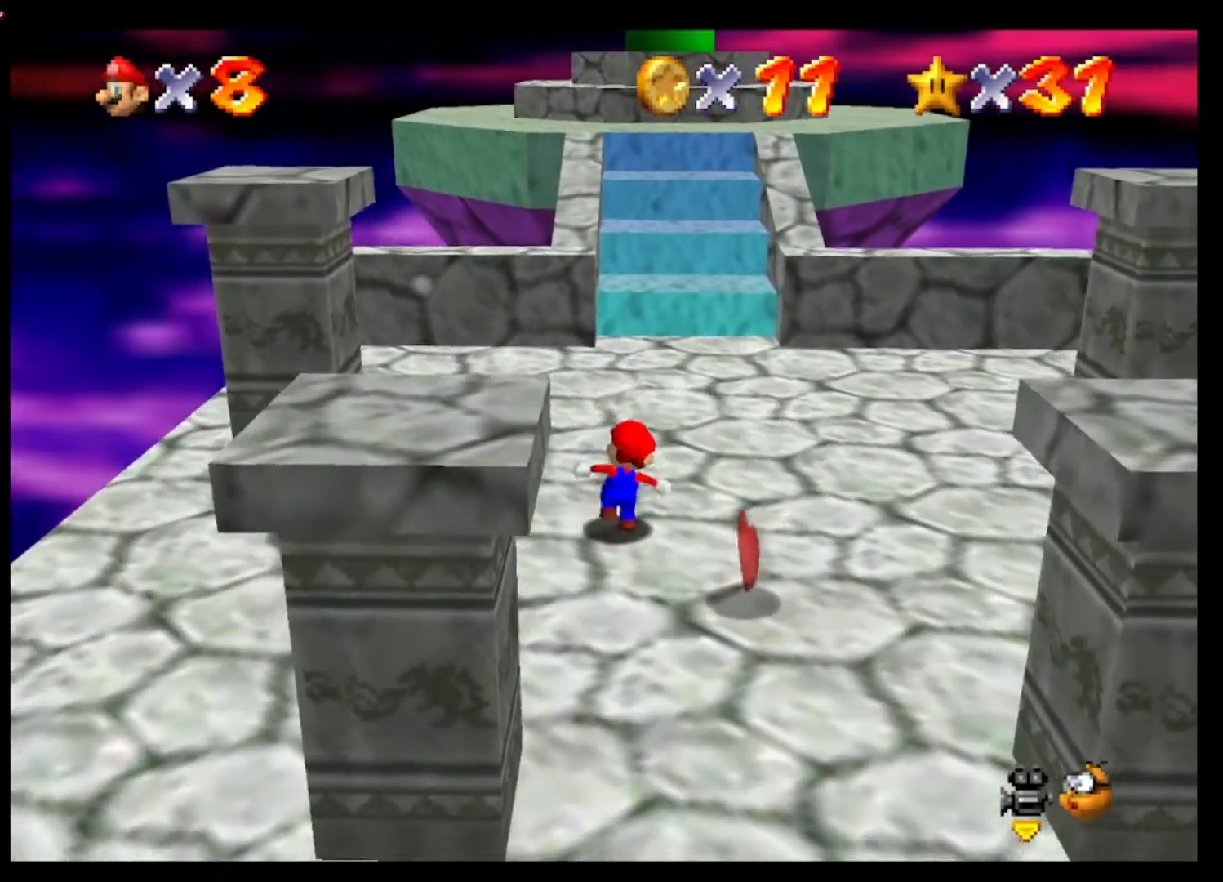
{"buttons": [], "left_stick": "up", "right_stick": "center", "events": []}
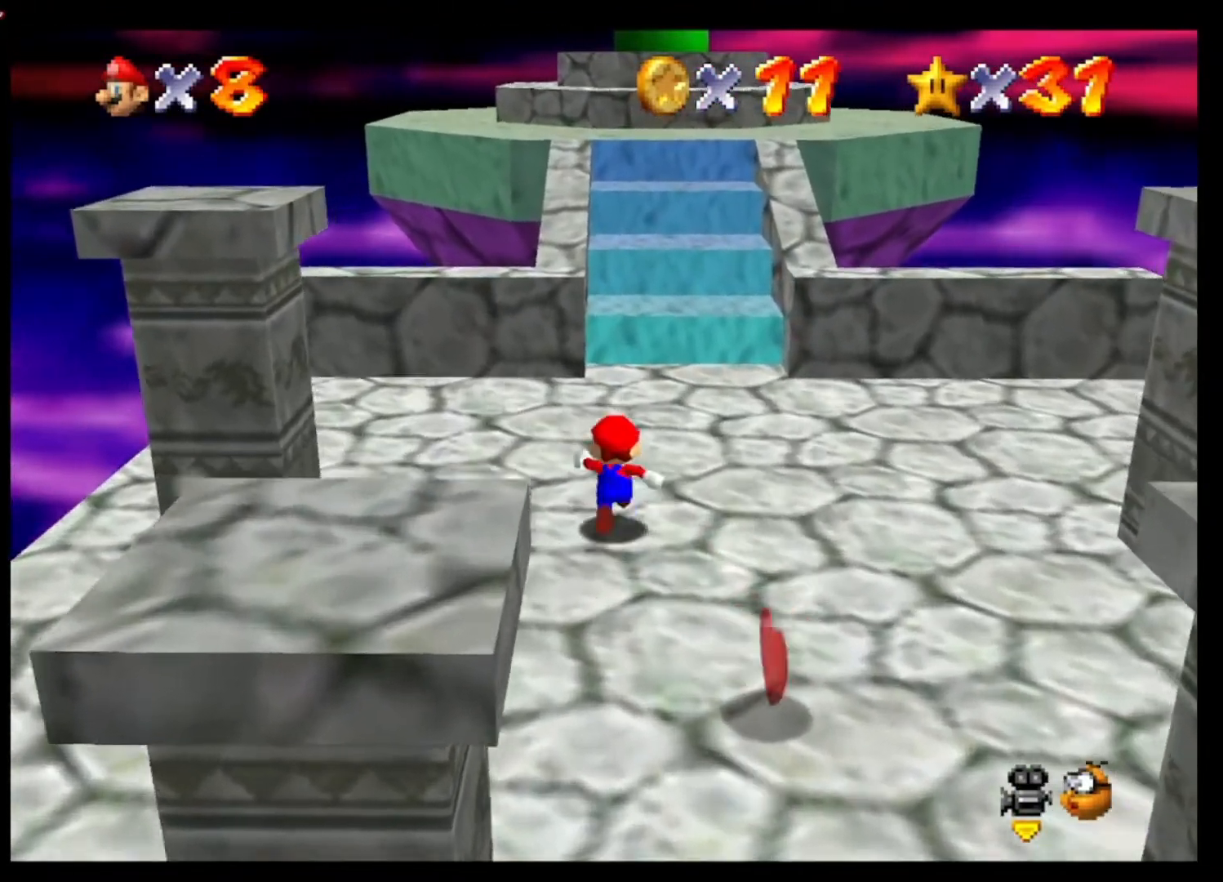
{"buttons": [], "left_stick": "up", "right_stick": "center", "events": []}
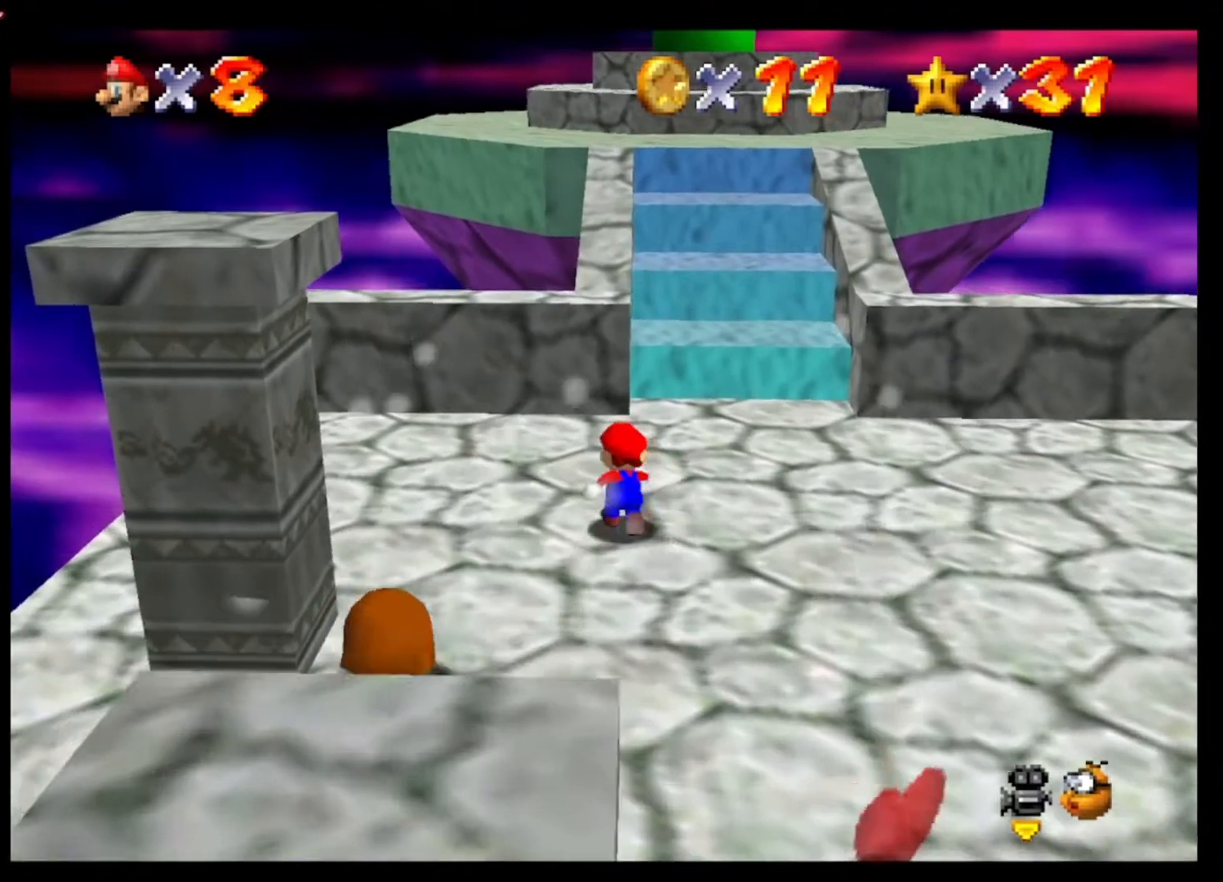
{"buttons": ["A"], "left_stick": "up", "right_stick": "center", "events": [[400, "A", "down"]]}
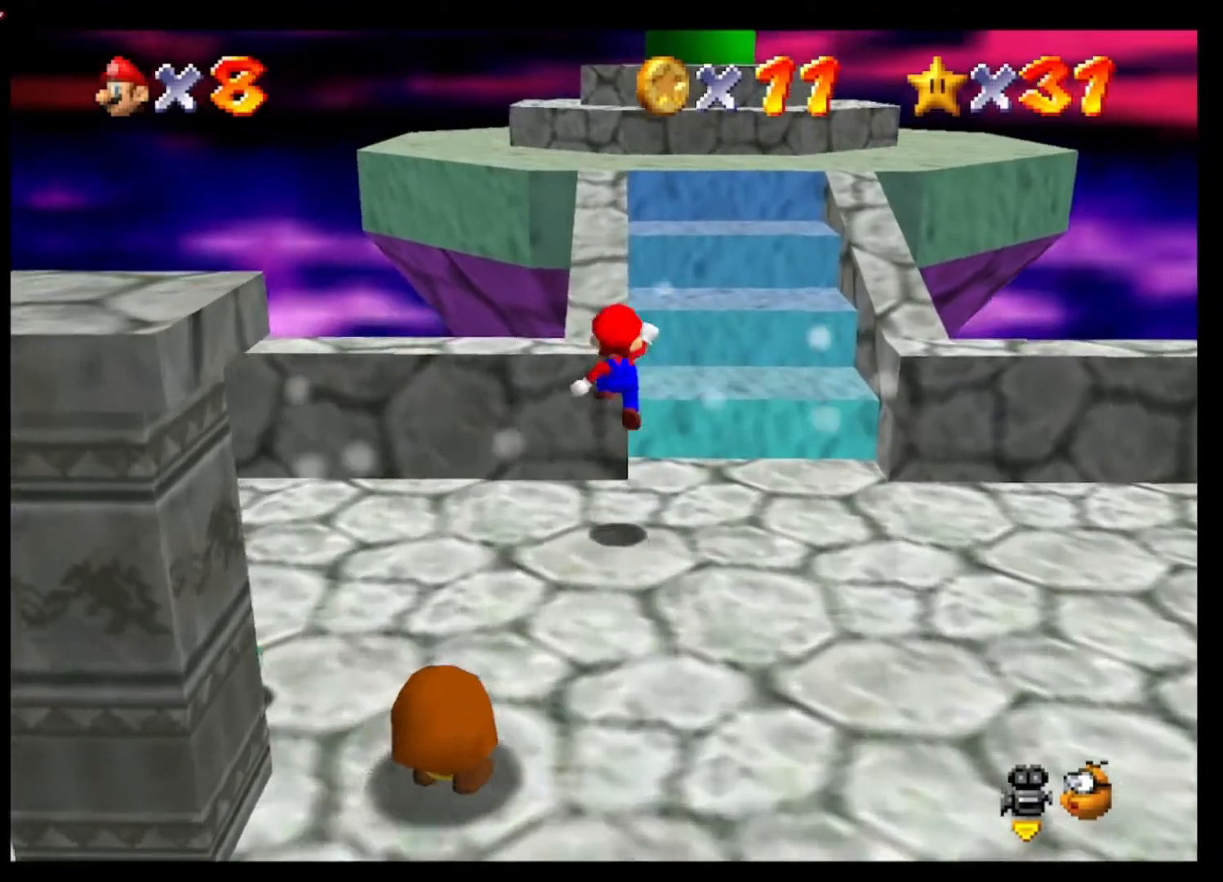
{"buttons": [], "left_stick": "up", "right_stick": "center", "events": [[300, "A", "up"]]}
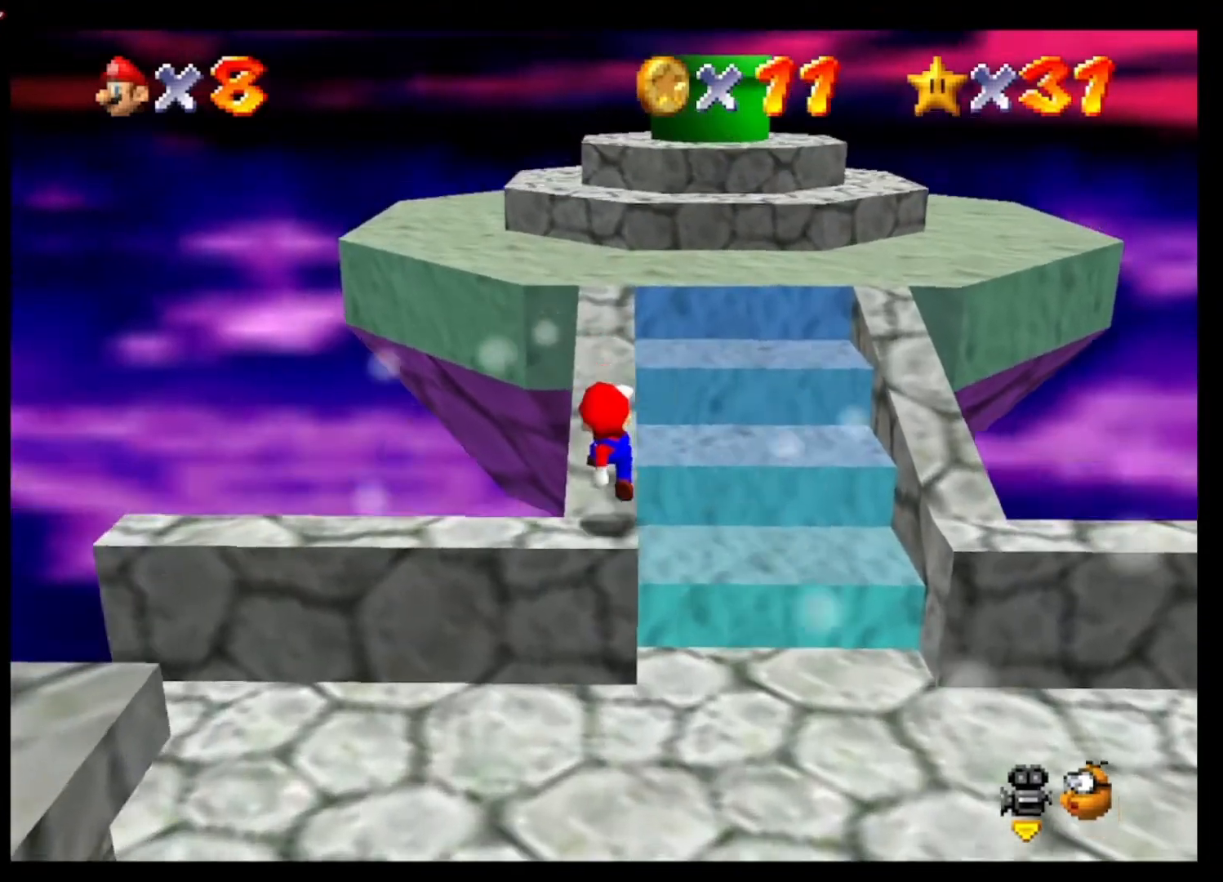
{"buttons": [], "left_stick": "up", "right_stick": "center", "events": [[167, "A", "down"], [300, "A", "up"]]}
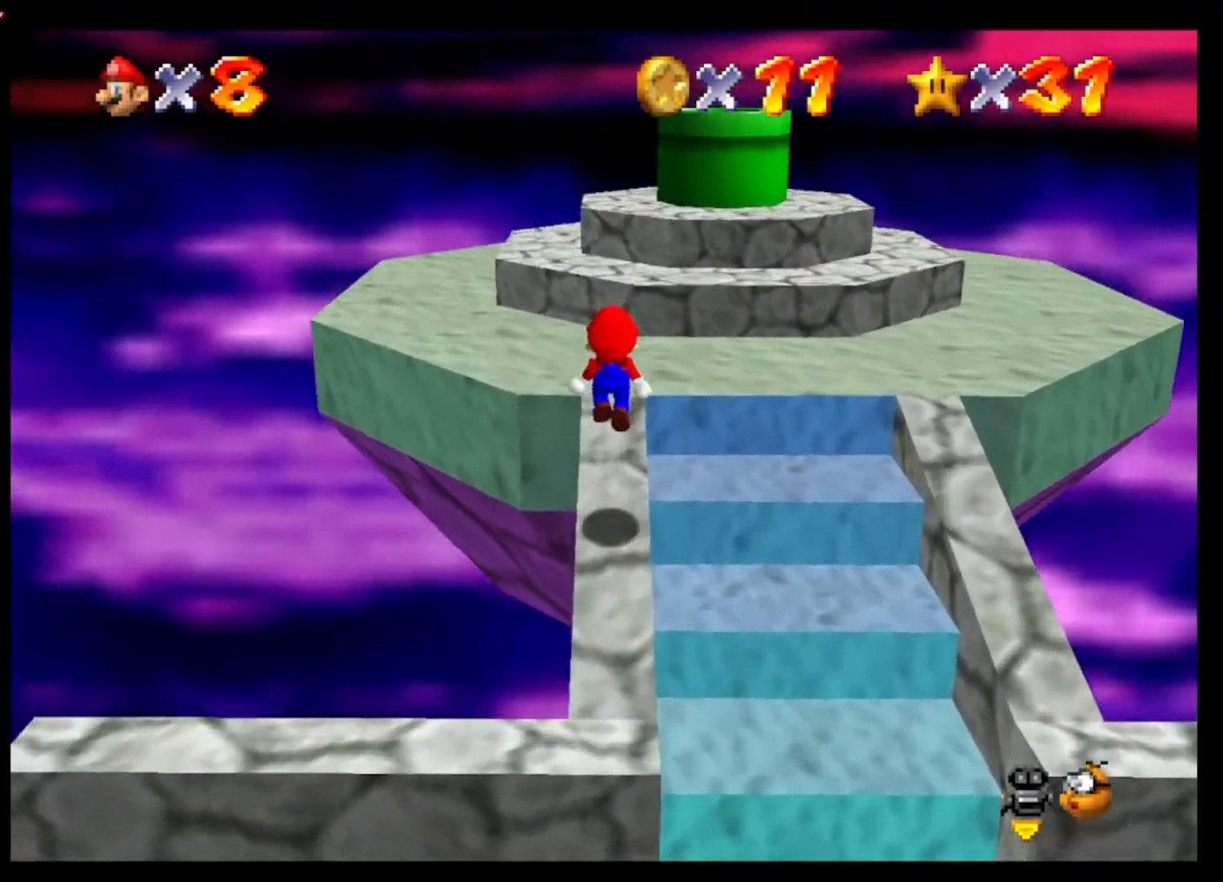
{"buttons": ["A"], "left_stick": "up-right", "right_stick": "center", "events": [[67, "left_stick", "up-right"], [300, "A", "down"]]}
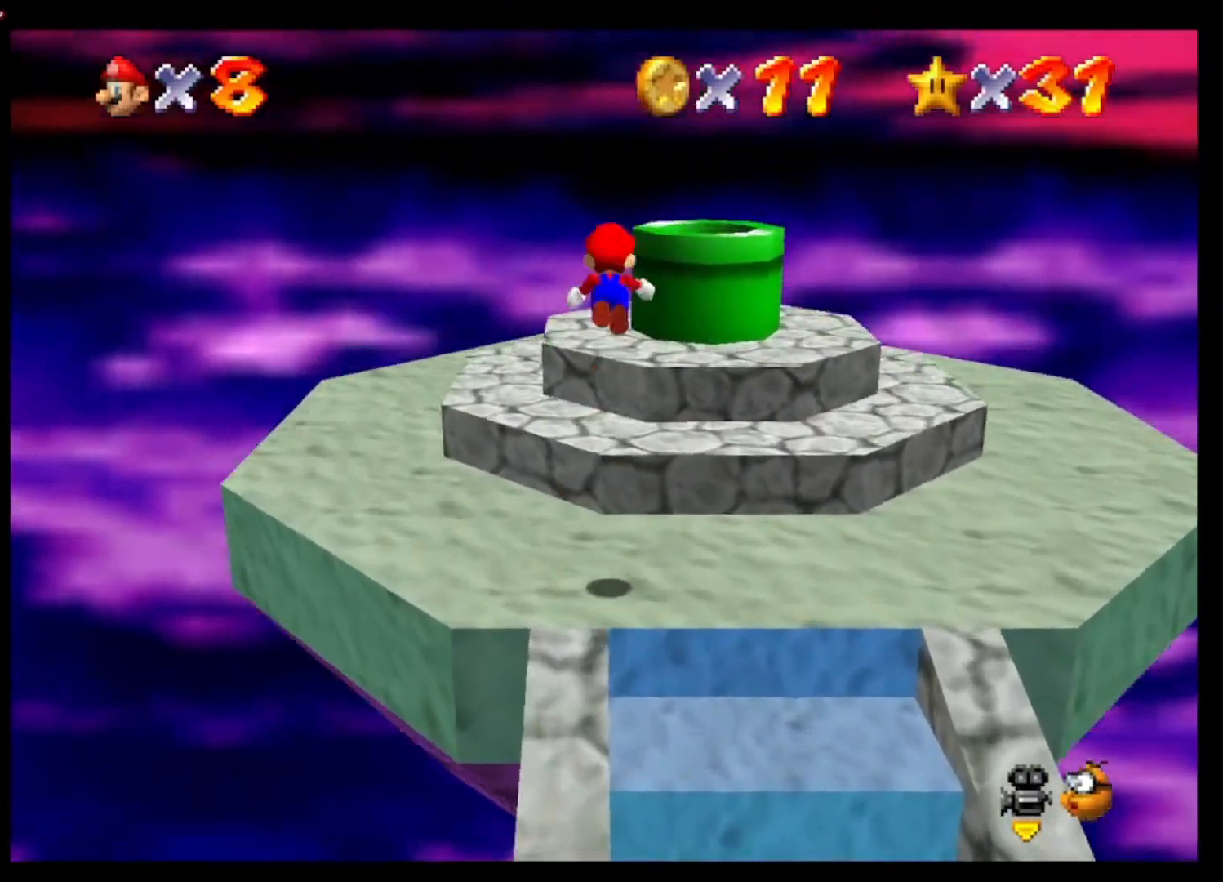
{"buttons": ["A"], "left_stick": "up-right", "right_stick": "center", "events": []}
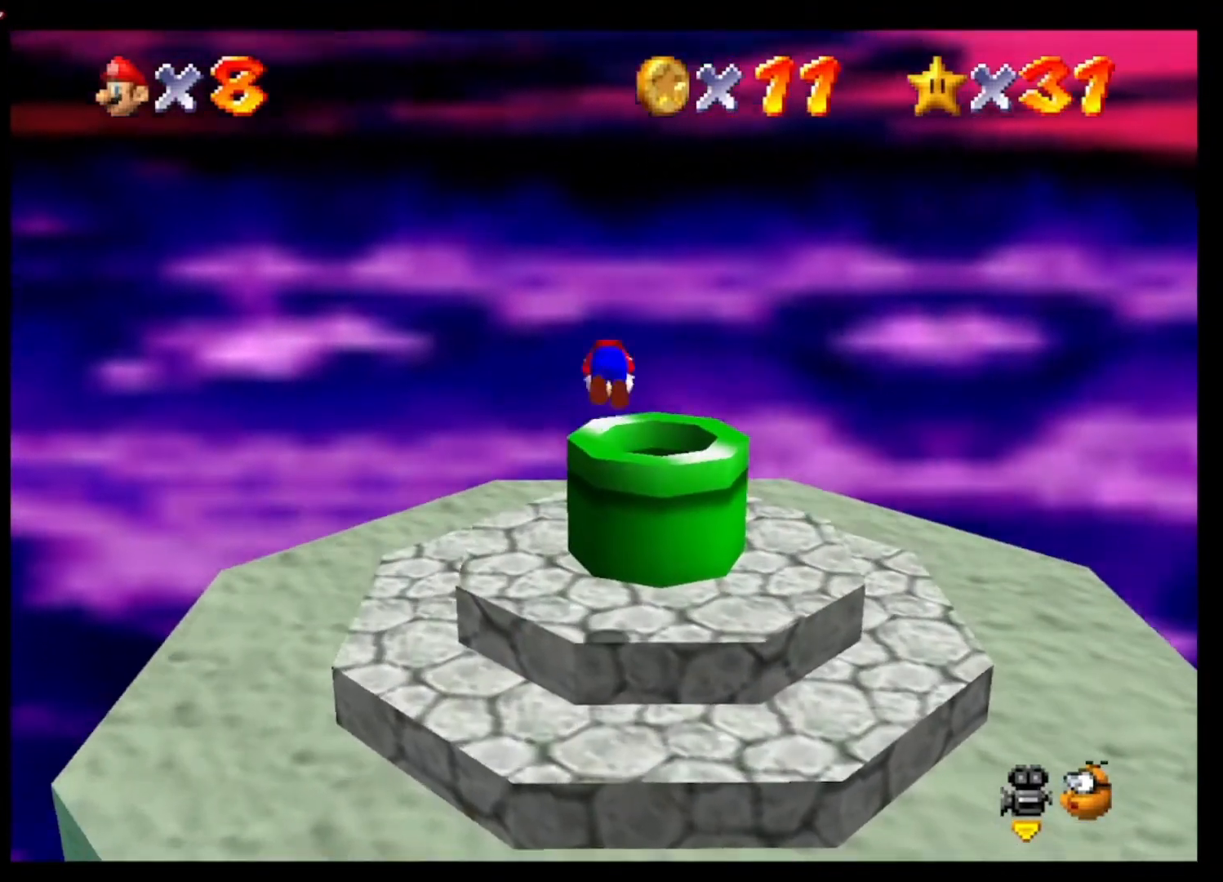
{"buttons": [], "left_stick": "center", "right_stick": "center", "events": [[200, "A", "up"], [367, "A", "down"], [400, "left_stick", "center"], [500, "A", "up"]]}
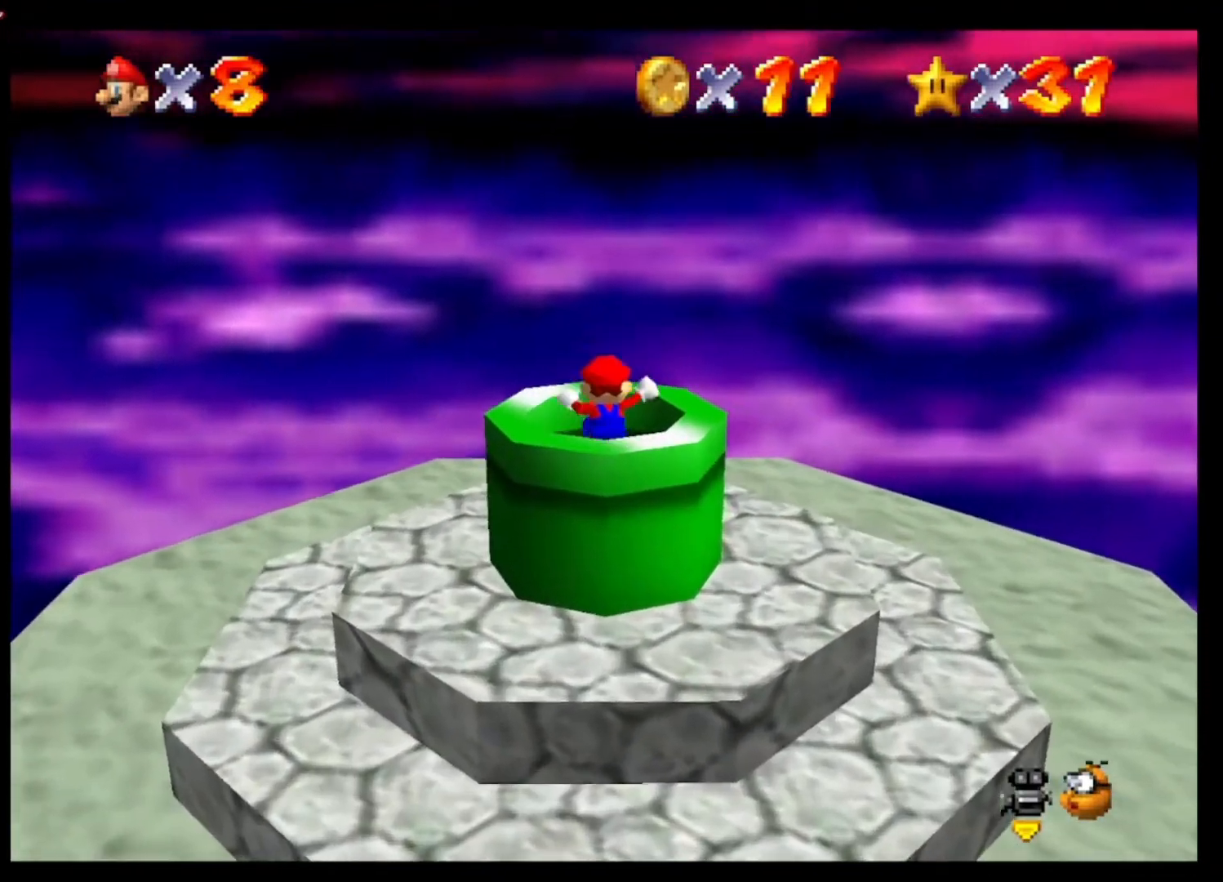
{"buttons": [], "left_stick": "down", "right_stick": "center", "events": [[333, "left_stick", "down"]]}
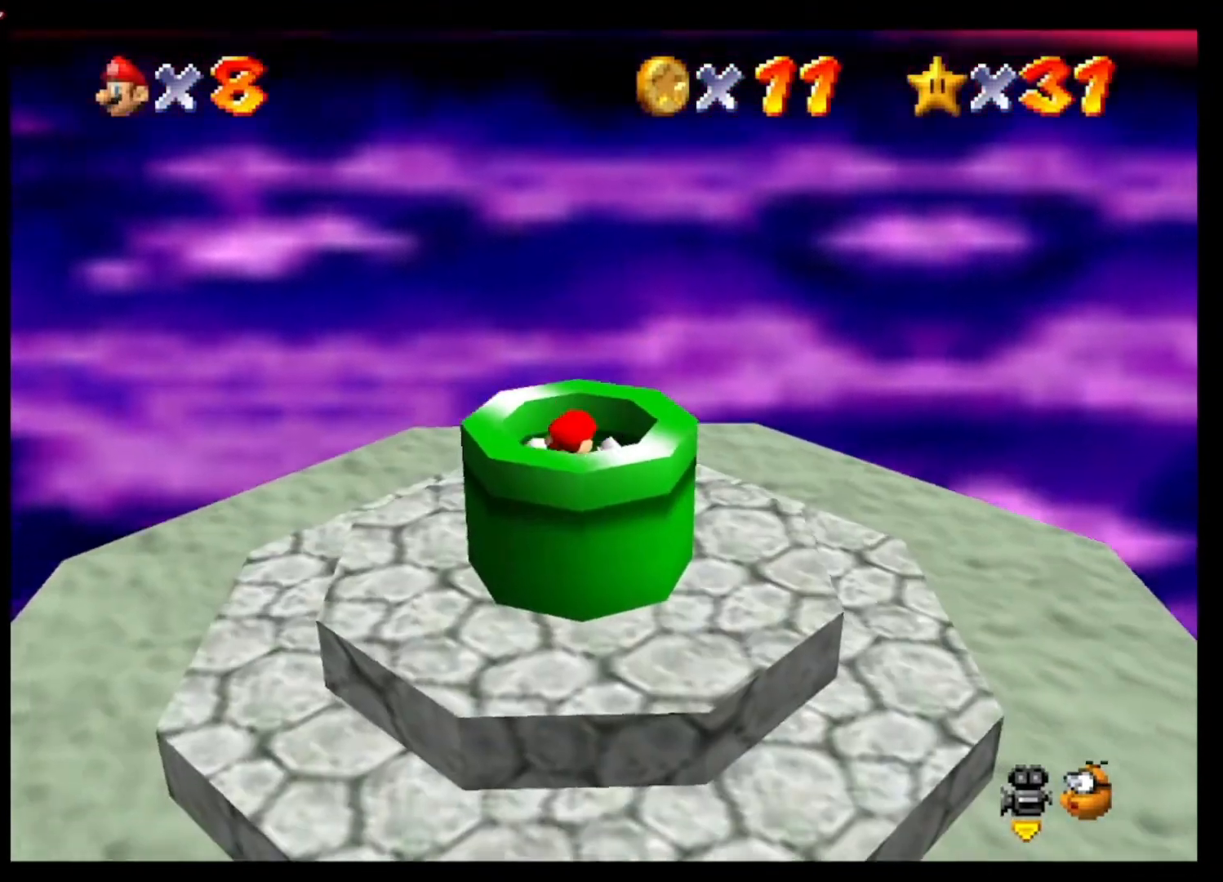
{"buttons": [], "left_stick": "center", "right_stick": "center", "events": [[133, "left_stick", "down-left"], [233, "left_stick", "center"]]}
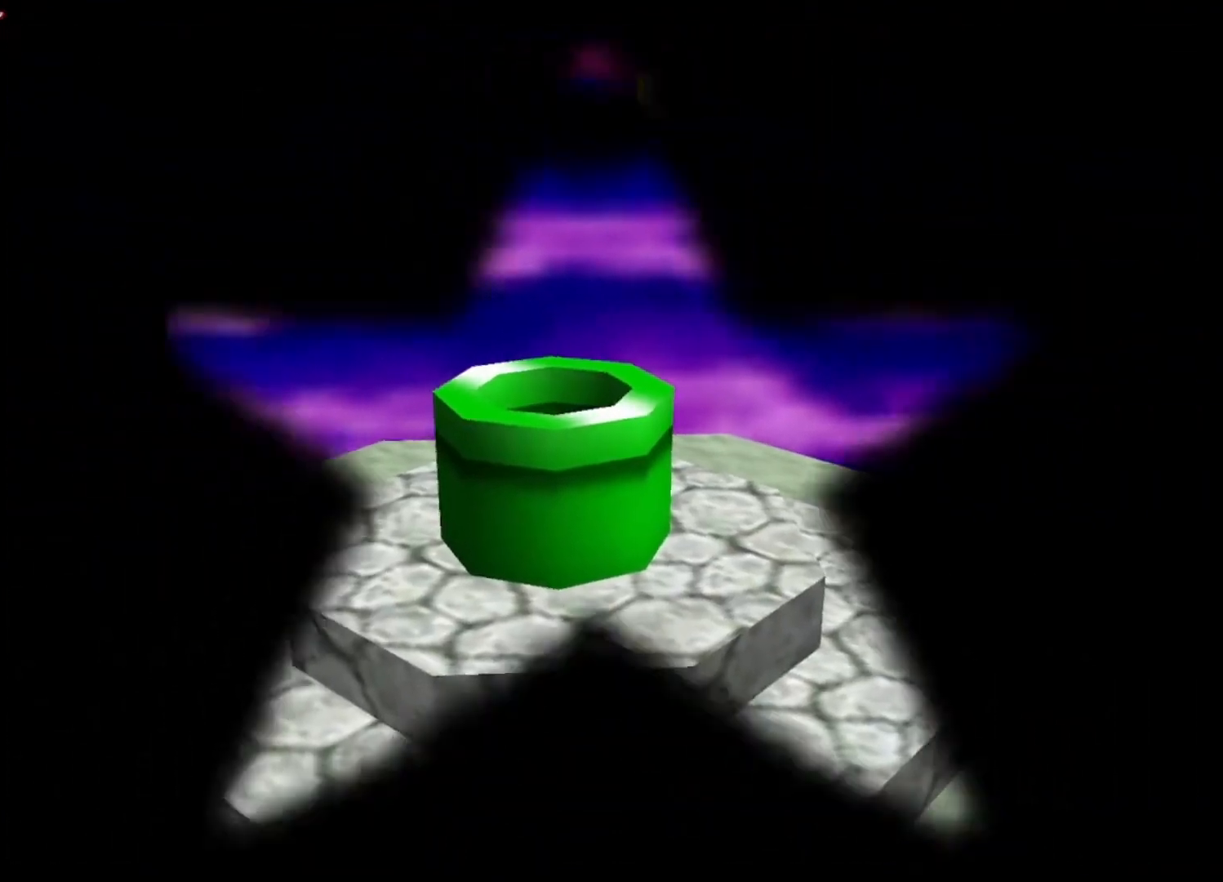
{"buttons": [], "left_stick": "center", "right_stick": "center", "events": [[67, "A", "down"], [167, "A", "up"], [233, "A", "down"], [333, "A", "up"], [400, "A", "down"], [500, "A", "up"]]}
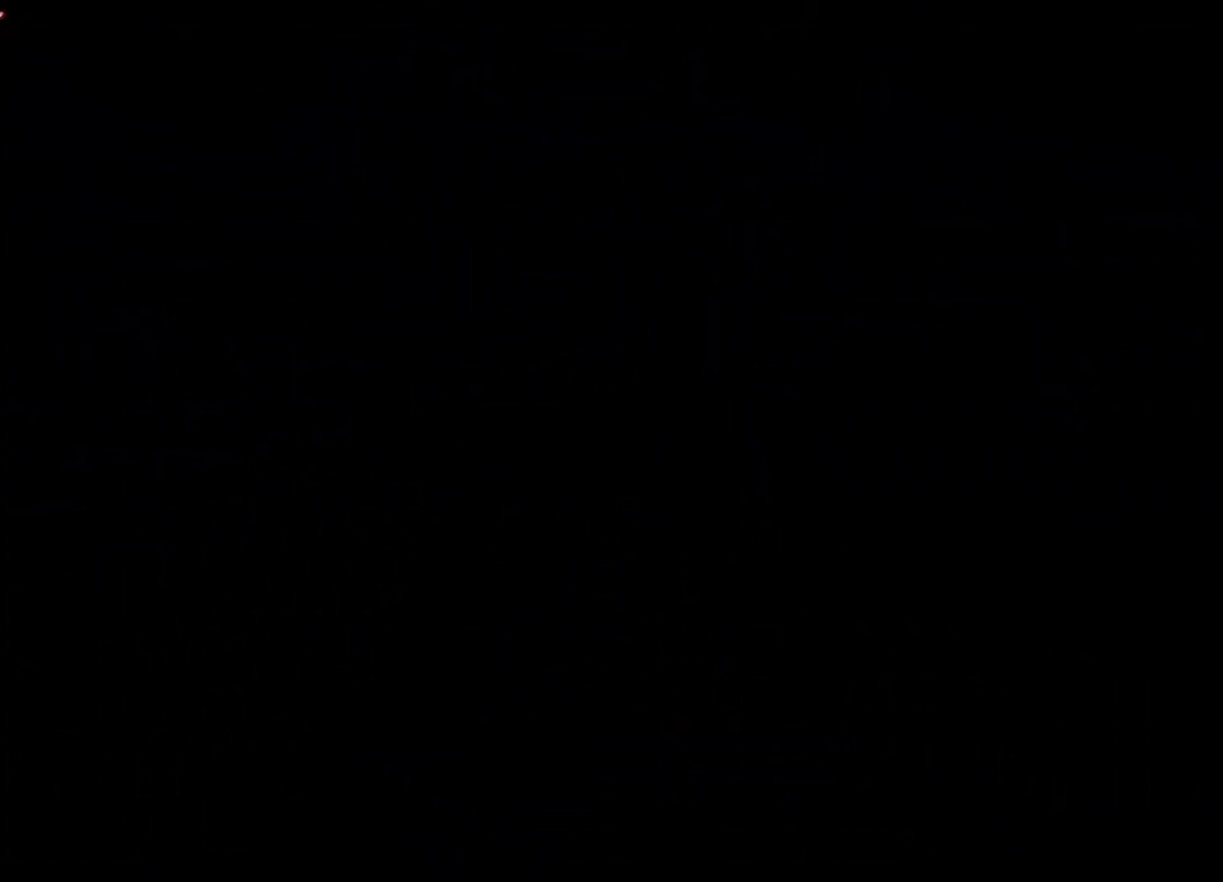
{"buttons": [], "left_stick": "center", "right_stick": "center", "events": [[67, "A", "down"], [167, "A", "up"], [233, "A", "down"], [333, "A", "up"], [433, "A", "down"], [500, "A", "up"]]}
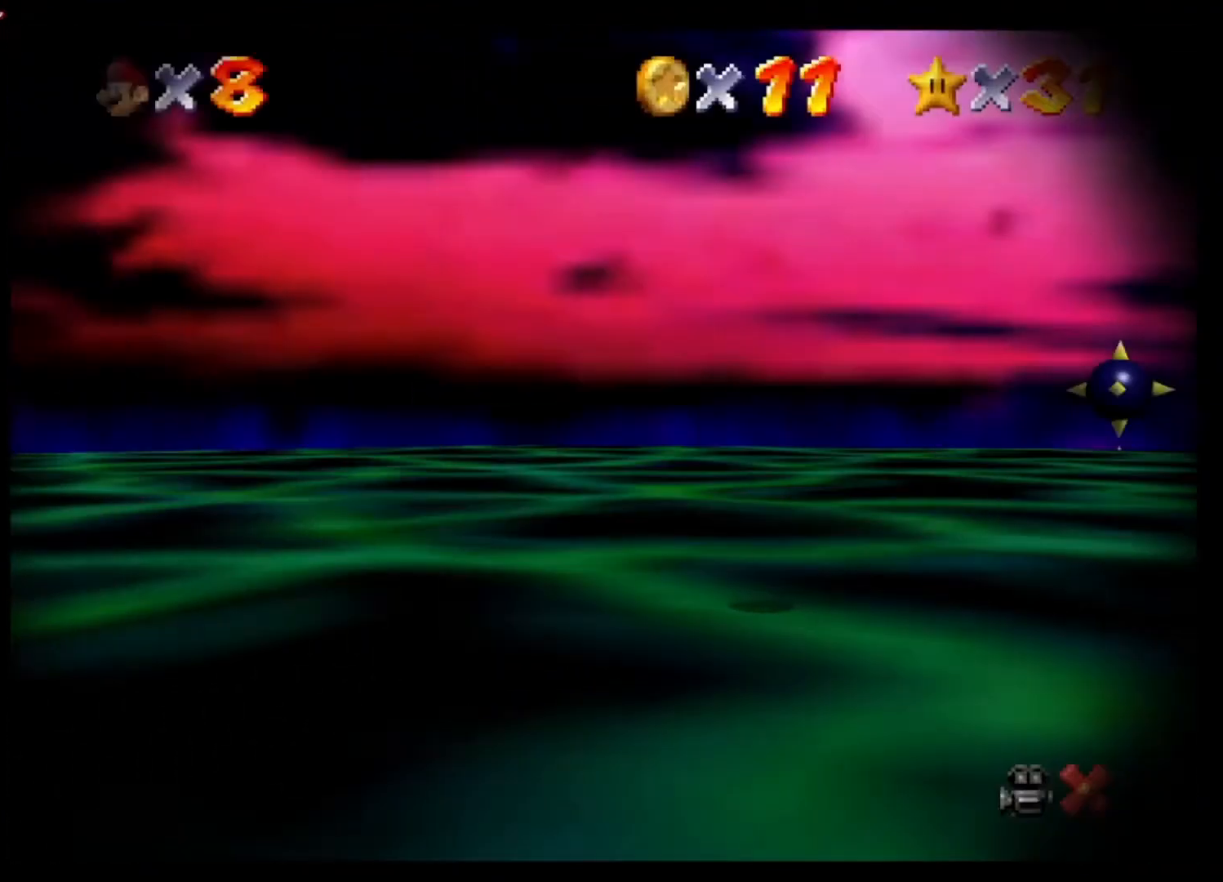
{"buttons": ["A", "X"], "left_stick": "center", "right_stick": "center", "events": [[100, "A", "down"], [200, "A", "up"], [300, "A", "down"], [300, "X", "down"], [400, "A", "up"], [400, "X", "up"], [500, "A", "down"], [500, "X", "down"]]}
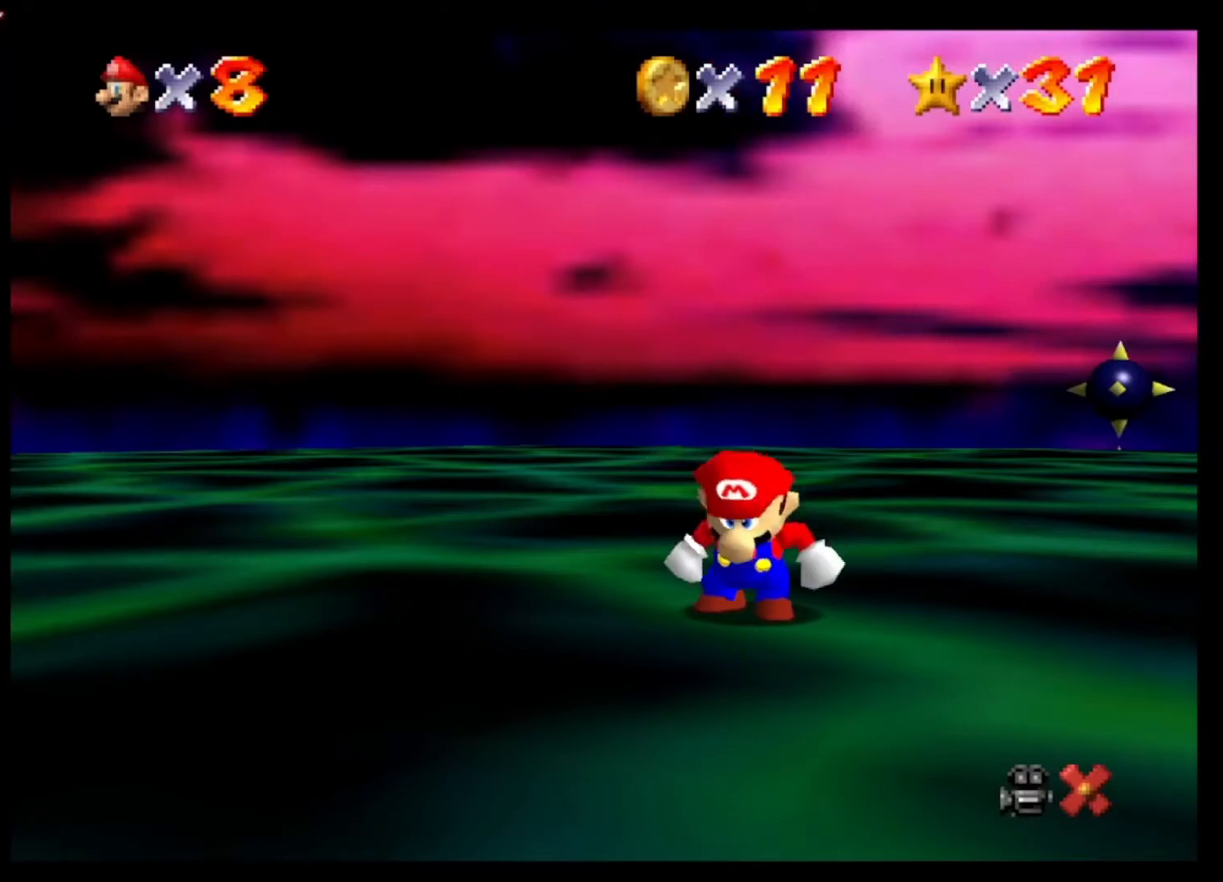
{"buttons": ["A", "X"], "left_stick": "center", "right_stick": "center", "events": [[100, "A", "up"], [100, "X", "up"], [167, "A", "down"], [167, "X", "down"], [267, "A", "up"], [267, "X", "up"], [333, "A", "down"], [333, "X", "down"], [400, "X", "up"], [433, "A", "up"], [500, "A", "down"], [500, "X", "down"]]}
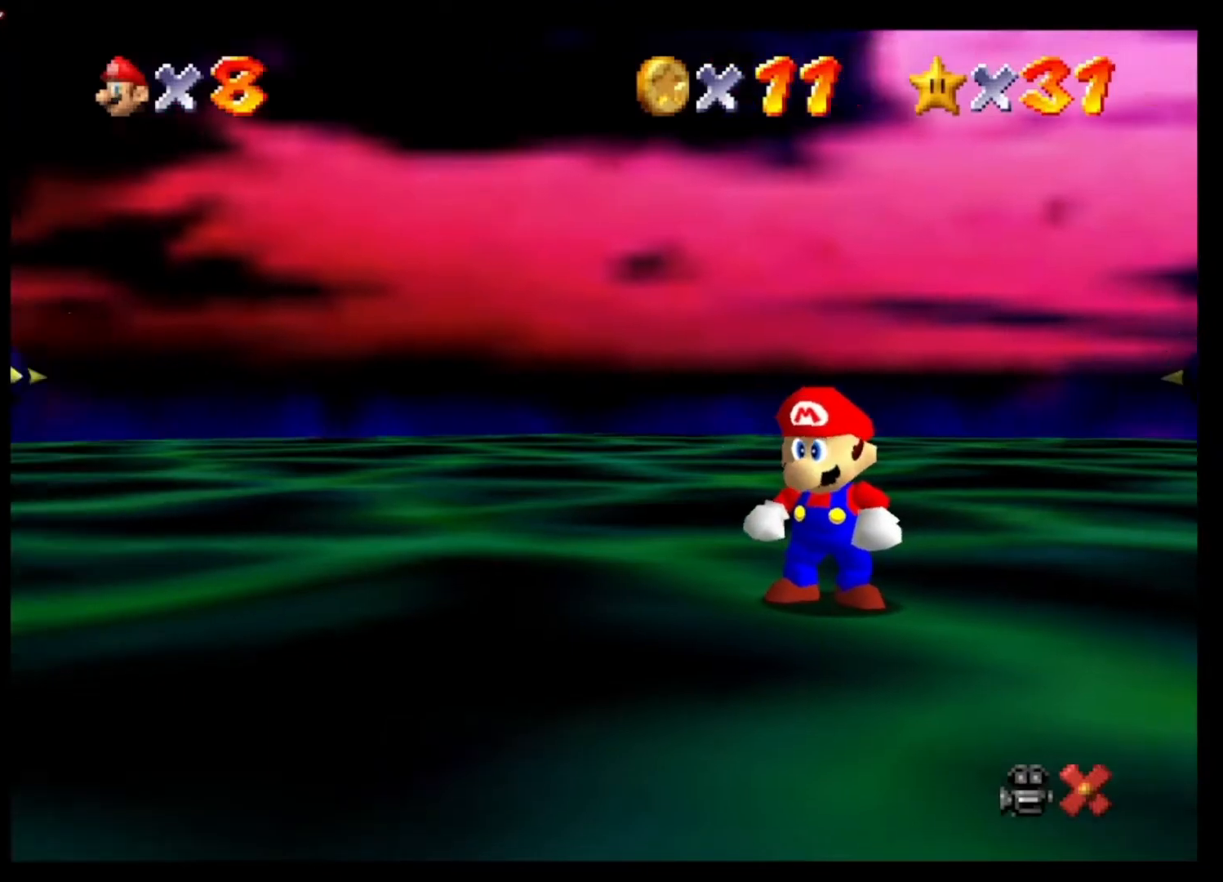
{"buttons": ["A", "X"], "left_stick": "center", "right_stick": "center", "events": [[67, "X", "up"], [100, "A", "up"], [167, "A", "down"], [167, "X", "down"], [233, "A", "up"], [233, "X", "up"], [300, "A", "down"], [300, "X", "down"], [367, "X", "up"], [400, "A", "up"], [500, "A", "down"], [500, "X", "down"]]}
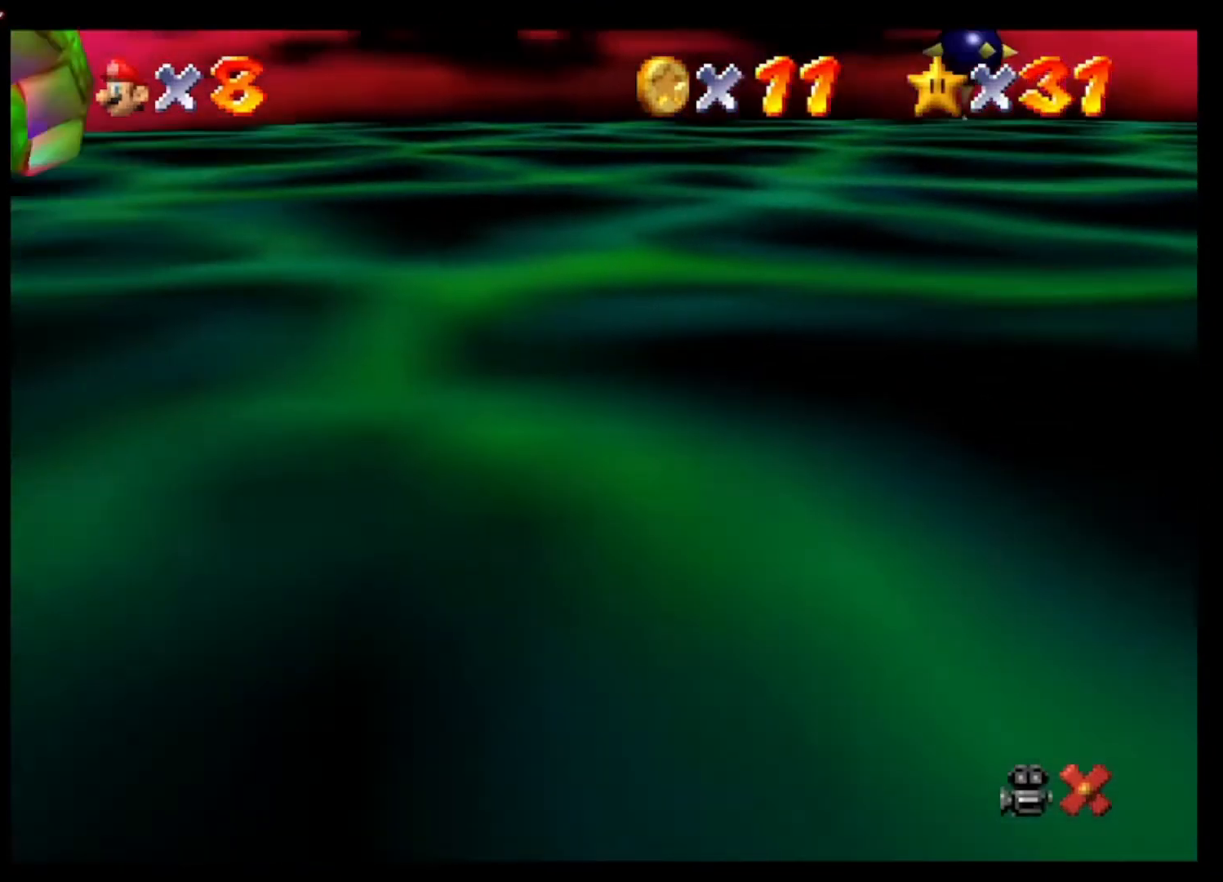
{"buttons": ["A", "X"], "left_stick": "center", "right_stick": "center", "events": [[67, "A", "up"], [67, "X", "up"], [133, "A", "down"], [133, "X", "down"], [200, "X", "up"], [233, "A", "up"], [300, "A", "down"], [333, "X", "down"], [400, "A", "up"], [400, "X", "up"], [467, "A", "down"], [467, "X", "down"]]}
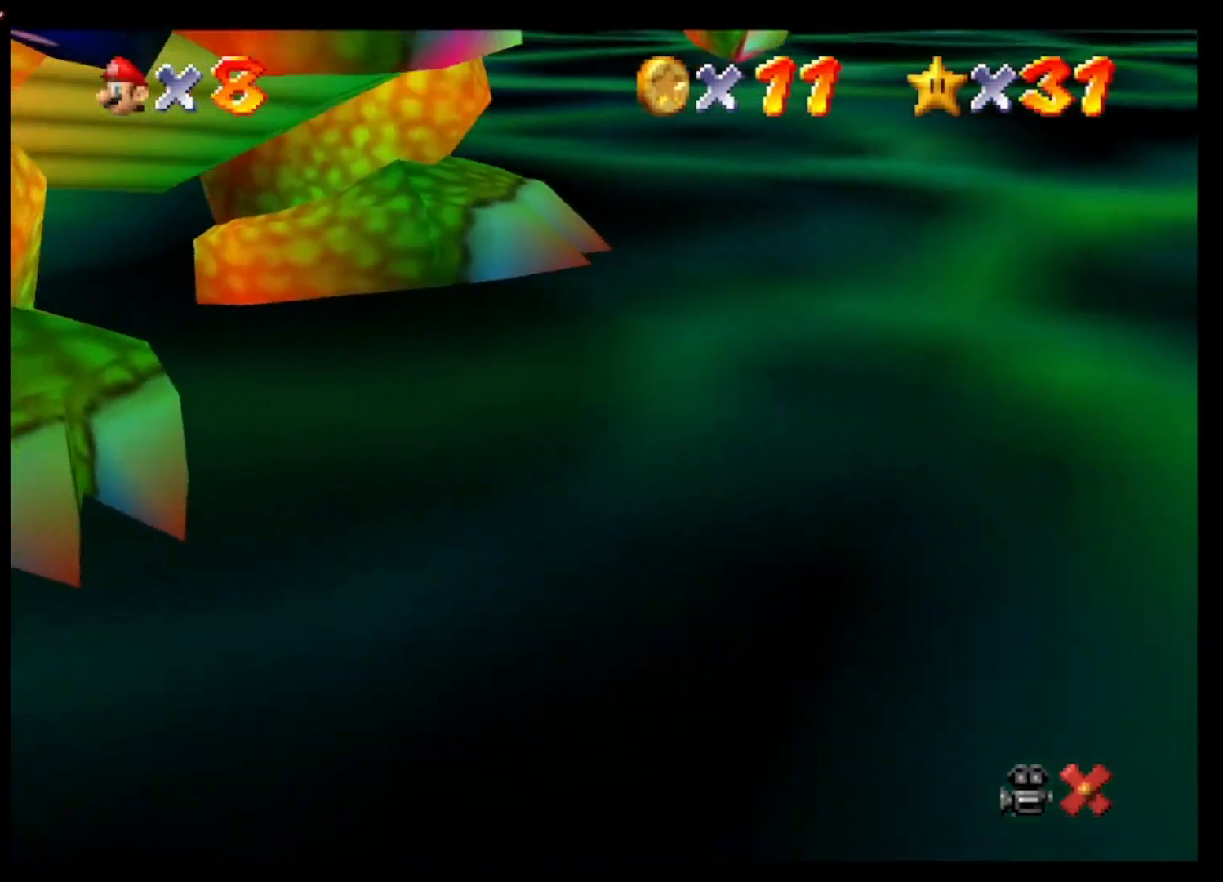
{"buttons": ["A", "X"], "left_stick": "center", "right_stick": "center", "events": [[67, "A", "up"], [67, "X", "up"], [167, "A", "down"], [167, "X", "down"], [233, "A", "up"], [233, "X", "up"], [333, "A", "down"], [333, "X", "down"], [400, "A", "up"], [400, "X", "up"], [500, "A", "down"], [500, "X", "down"]]}
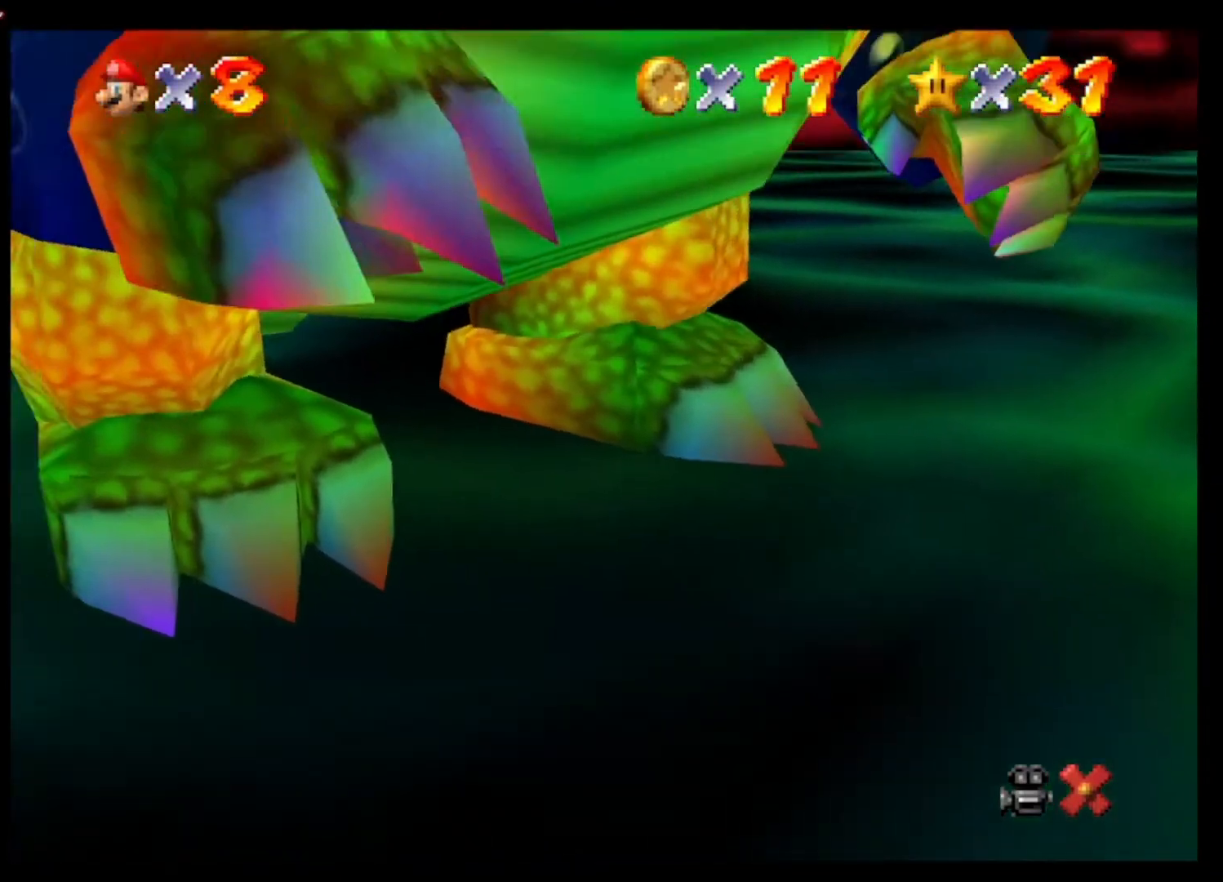
{"buttons": ["A", "X"], "left_stick": "center", "right_stick": "center", "events": [[67, "A", "up"], [67, "X", "up"], [167, "A", "down"], [167, "X", "down"], [233, "A", "up"], [233, "X", "up"], [300, "A", "down"], [300, "X", "down"], [400, "A", "up"], [400, "X", "up"], [467, "A", "down"], [467, "X", "down"]]}
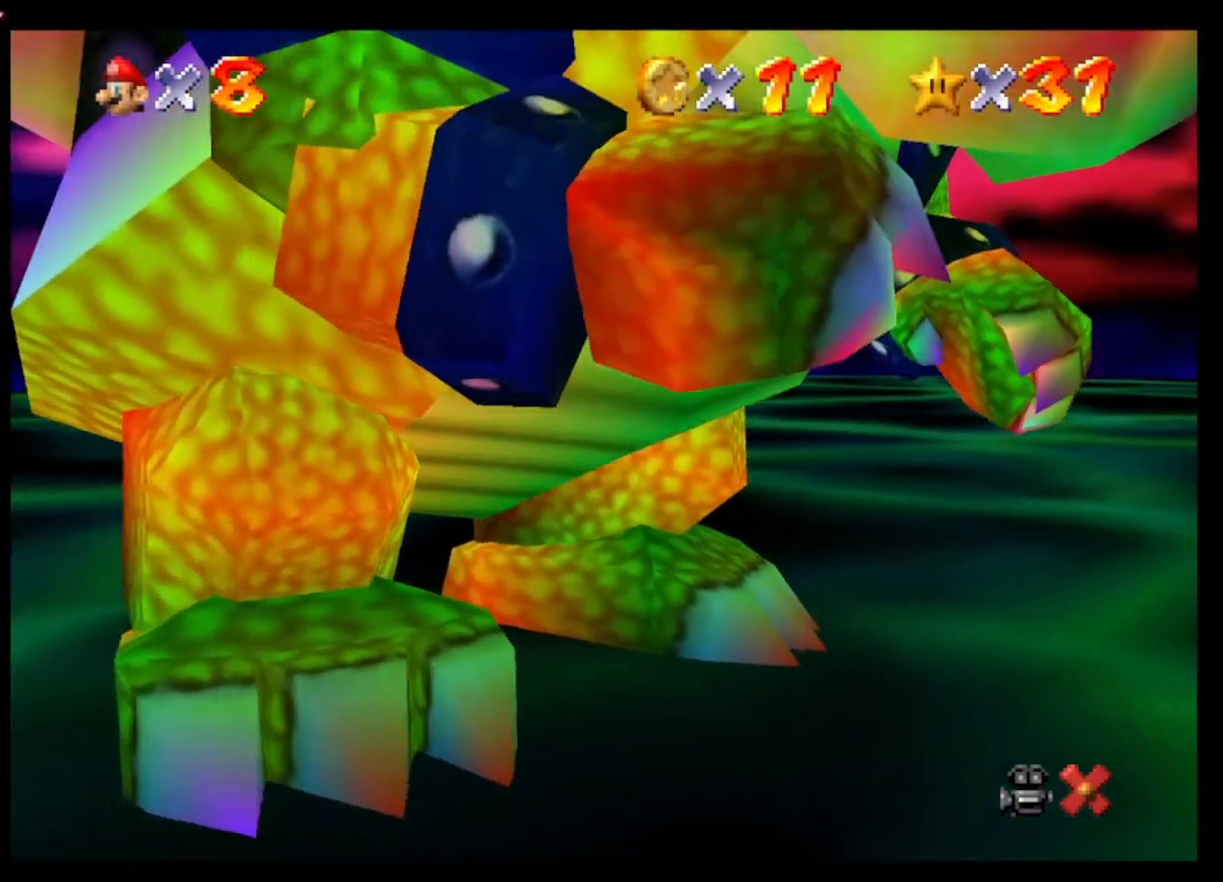
{"buttons": ["A", "X"], "left_stick": "center", "right_stick": "center", "events": [[33, "A", "up"], [33, "X", "up"], [133, "A", "down"], [133, "X", "down"], [200, "A", "up"], [200, "X", "up"], [300, "A", "down"], [333, "X", "down"], [367, "A", "up"], [367, "X", "up"], [433, "A", "down"], [433, "X", "down"]]}
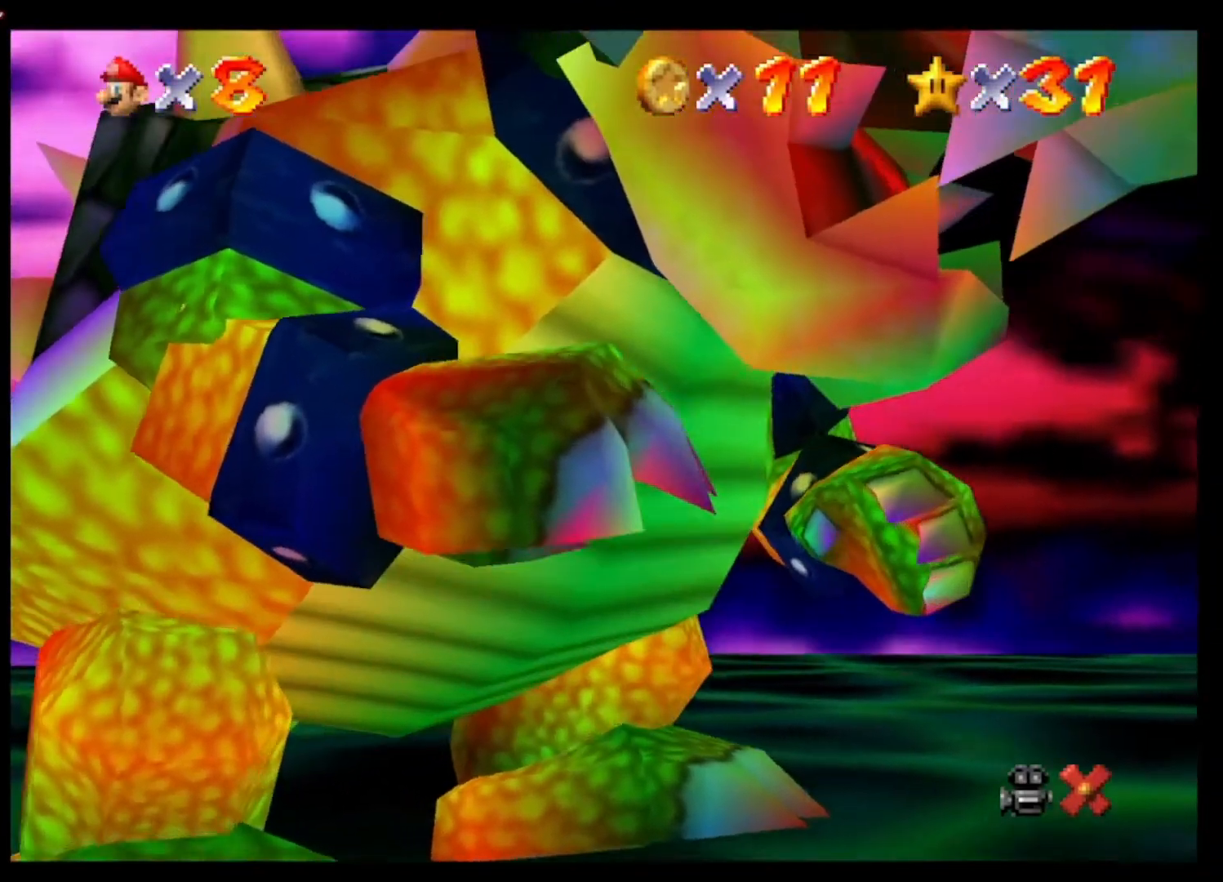
{"buttons": ["A", "X"], "left_stick": "center", "right_stick": "center", "events": [[33, "A", "up"], [33, "X", "up"], [100, "A", "down"], [100, "X", "down"], [167, "A", "up"], [167, "X", "up"], [267, "A", "down"], [267, "X", "down"], [367, "A", "up"], [367, "X", "up"], [433, "A", "down"], [433, "X", "down"]]}
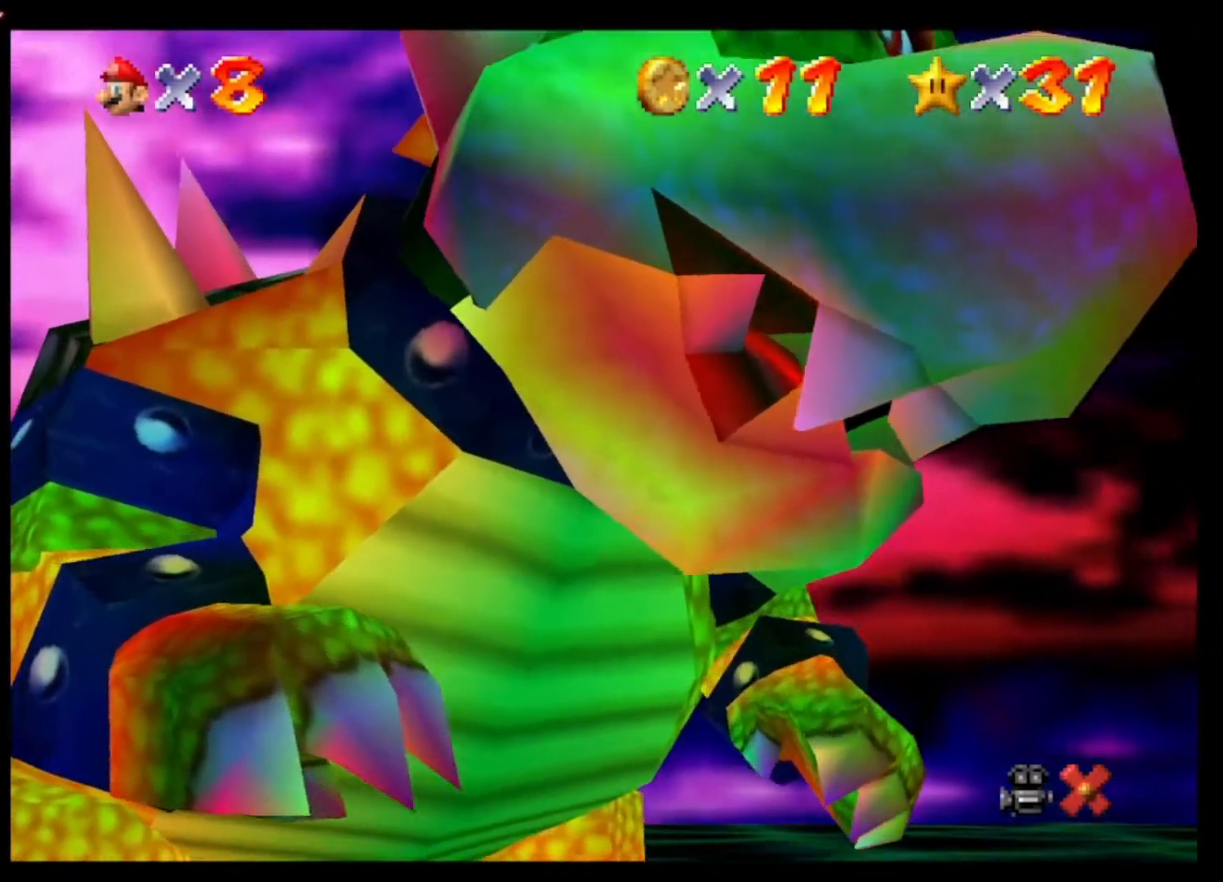
{"buttons": [], "left_stick": "up", "right_stick": "center", "events": [[33, "A", "up"], [33, "X", "up"], [100, "A", "down"], [100, "X", "down"], [167, "X", "up"], [167, "left_stick", "up"], [200, "A", "up"], [267, "A", "down"], [267, "X", "down"], [333, "X", "up"], [367, "A", "up"], [433, "A", "down"], [433, "X", "down"], [500, "A", "up"], [500, "X", "up"]]}
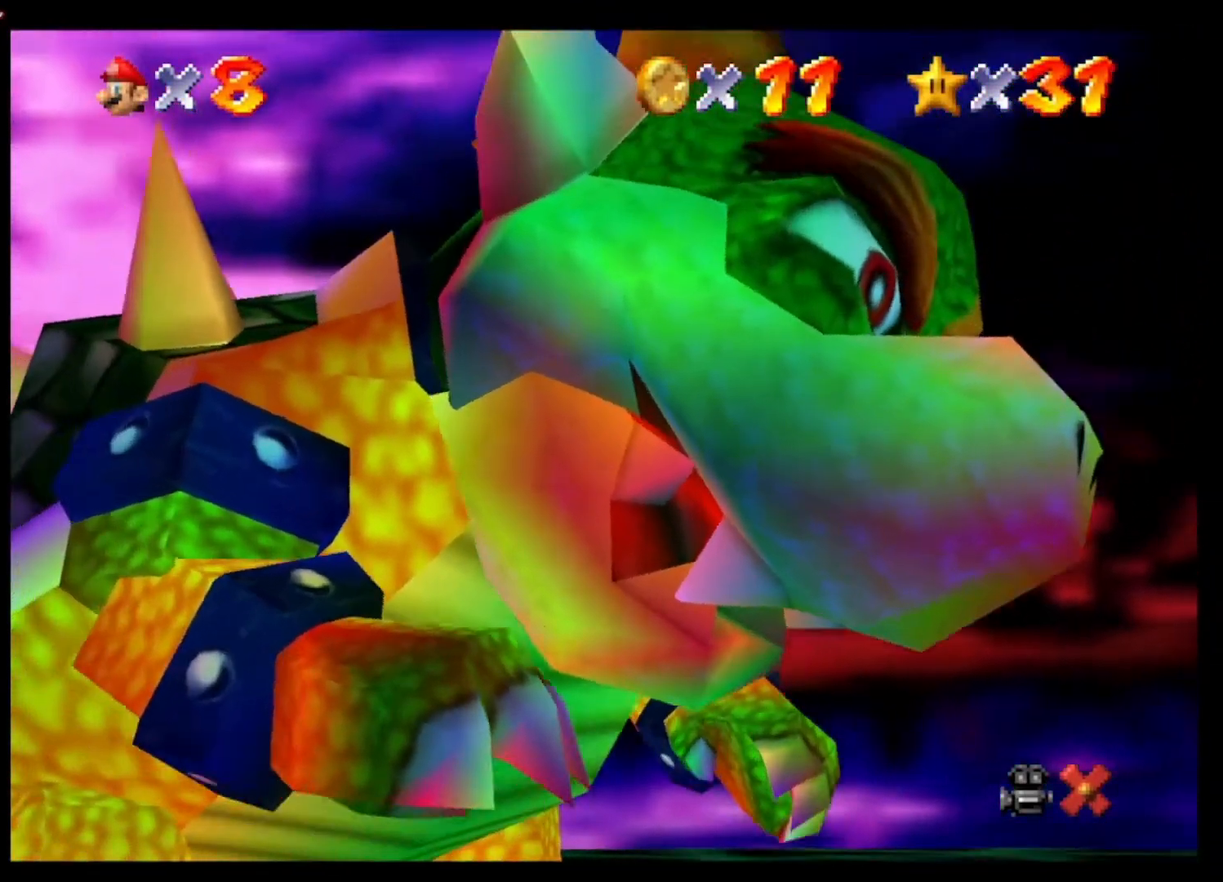
{"buttons": ["A"], "left_stick": "up", "right_stick": "center", "events": [[100, "A", "down"], [100, "X", "down"], [167, "A", "up"], [167, "X", "up"], [267, "A", "down"], [267, "X", "down"], [333, "X", "up"], [367, "A", "up"], [400, "A", "down"], [433, "X", "down"], [500, "X", "up"]]}
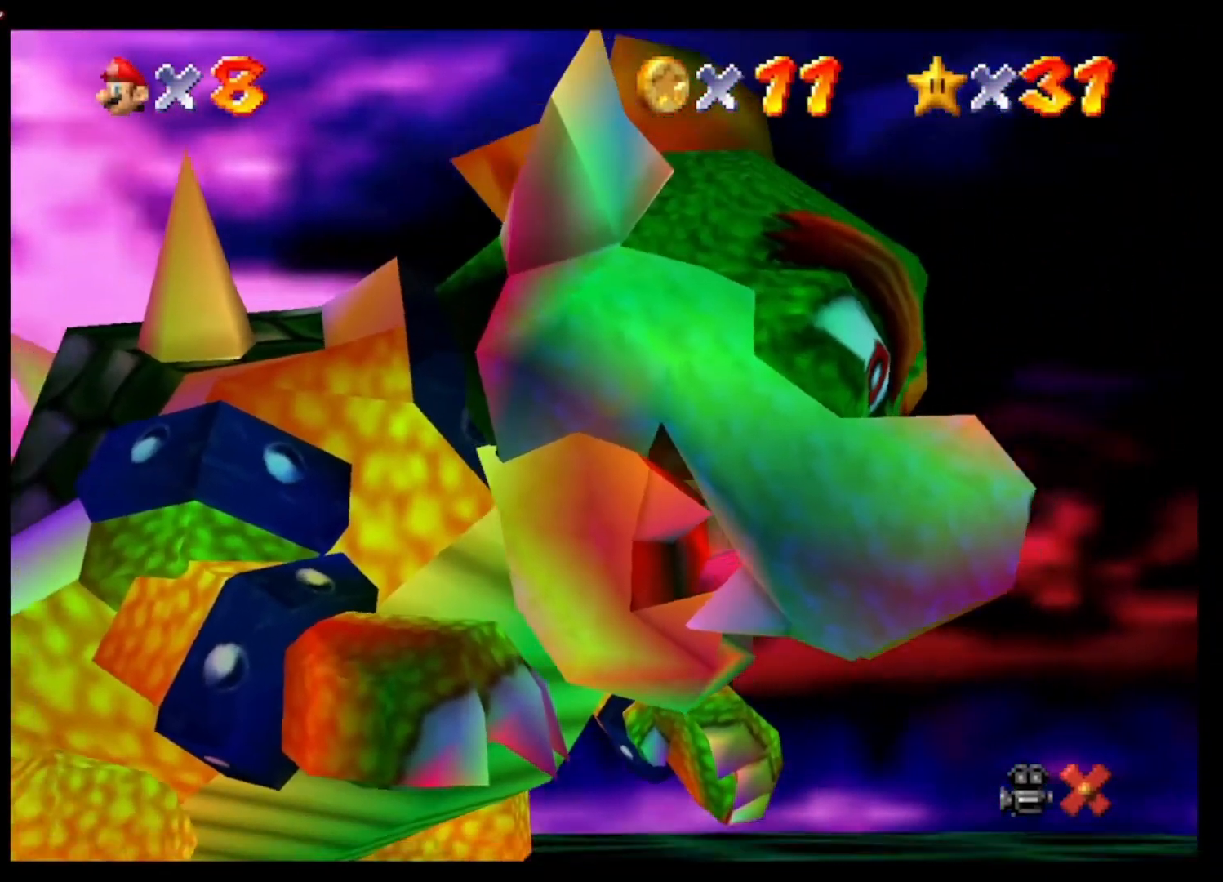
{"buttons": [], "left_stick": "up", "right_stick": "center", "events": [[33, "A", "up"], [100, "A", "down"], [100, "X", "down"], [167, "A", "up"], [167, "X", "up"], [267, "A", "down"], [267, "X", "down"], [300, "X", "up"], [333, "A", "up"], [400, "A", "down"], [433, "X", "down"], [500, "A", "up"], [500, "X", "up"]]}
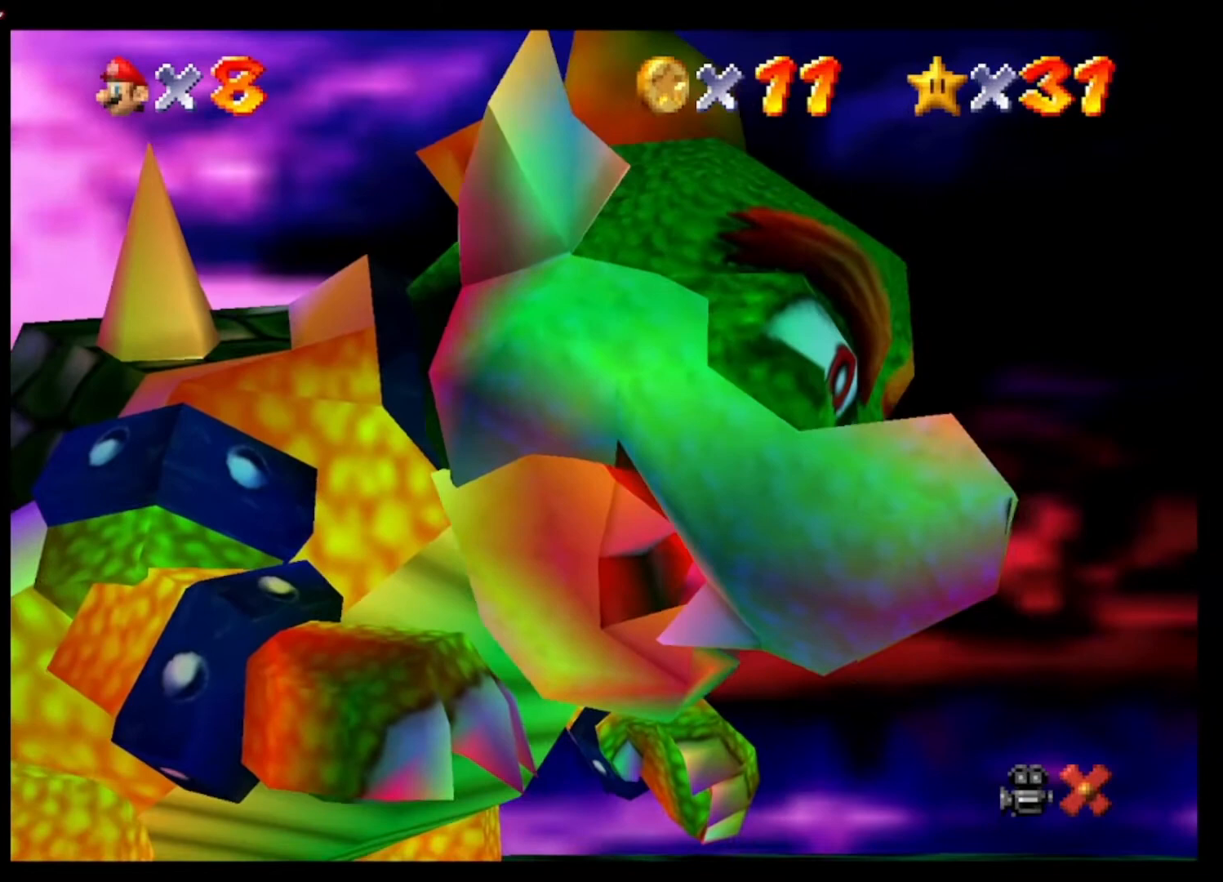
{"buttons": [], "left_stick": "up", "right_stick": "center", "events": [[67, "A", "down"], [67, "X", "down"], [167, "A", "up"], [167, "X", "up"], [233, "A", "down"], [233, "X", "down"], [300, "X", "up"], [333, "A", "up"], [400, "A", "down"], [400, "X", "down"], [467, "A", "up"], [467, "X", "up"]]}
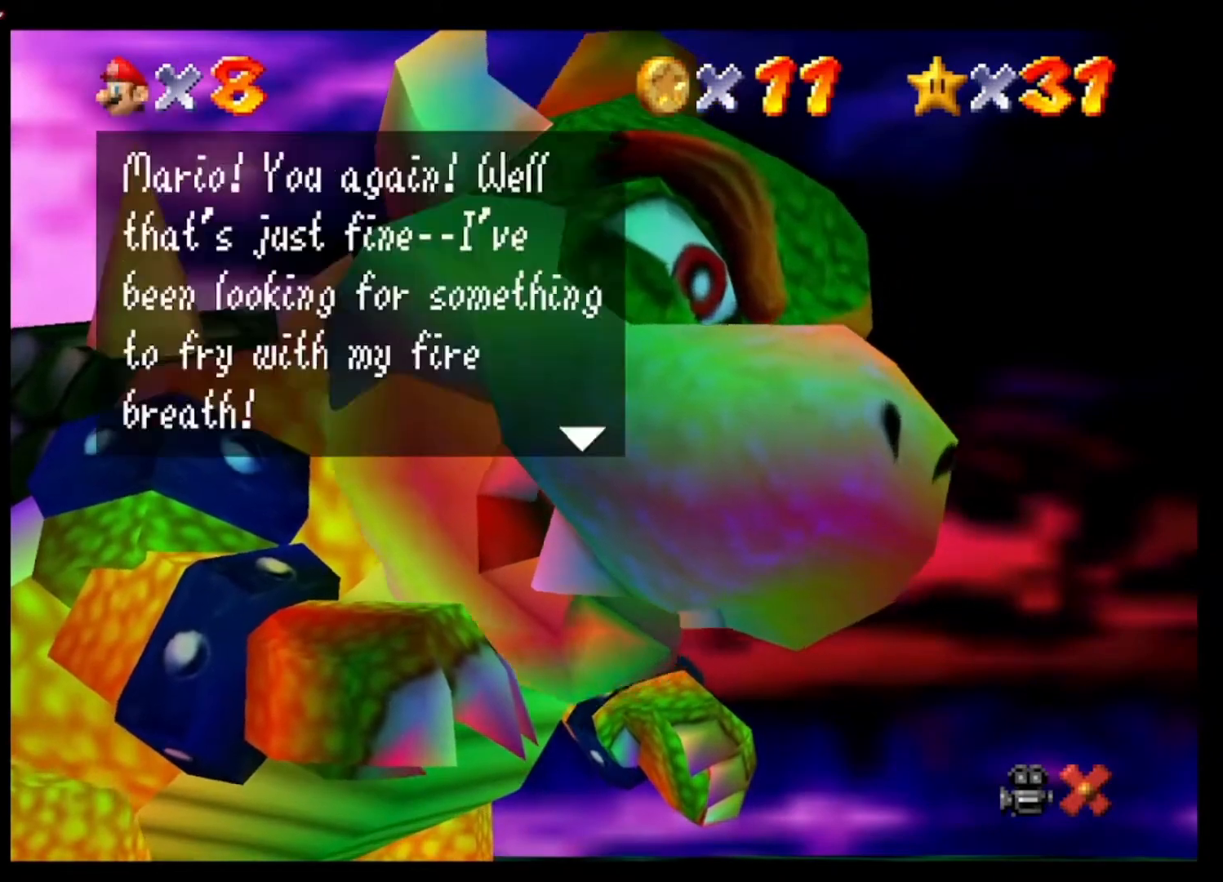
{"buttons": ["A", "X"], "left_stick": "up", "right_stick": "center", "events": [[33, "A", "down"], [33, "X", "down"], [100, "A", "up"], [100, "X", "up"], [200, "A", "down"], [200, "X", "down"], [267, "A", "up"], [267, "X", "up"], [333, "A", "down"], [367, "X", "down"], [433, "A", "up"], [433, "X", "up"], [500, "A", "down"], [500, "X", "down"]]}